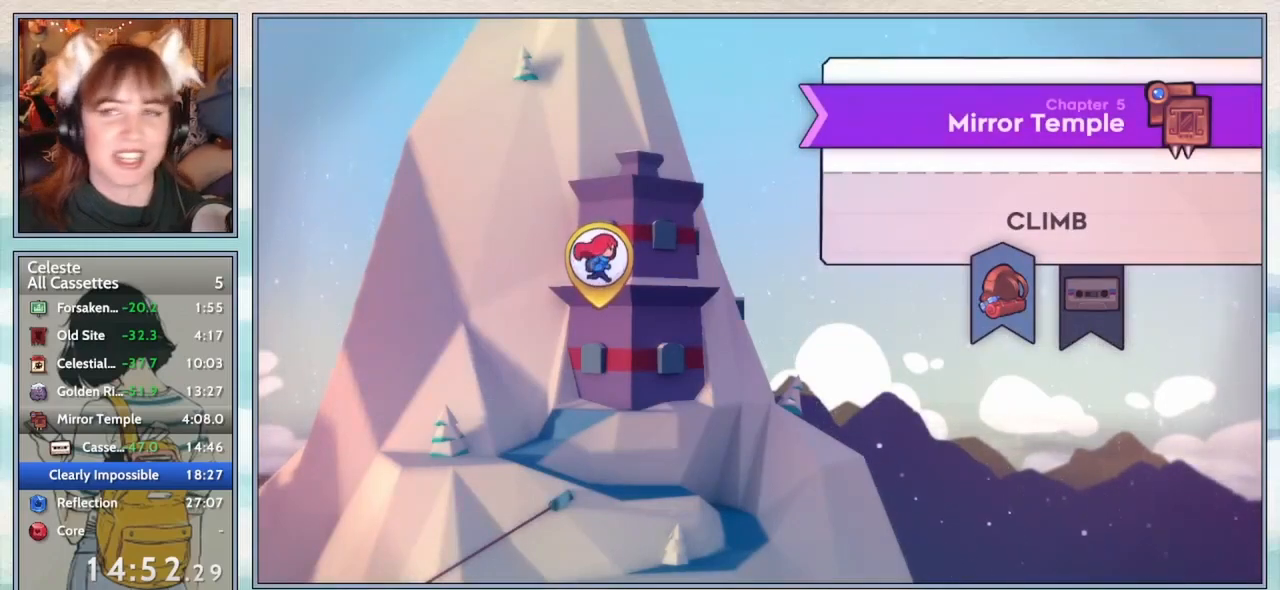
Gameplay with keyboard; each line is a JSON object with the keys held at the frame after it. "events" lists presses ("down") and releases ("up") of "confirm", "dash", "demo", "down", "grab", "jump", "jump2", "left", "pause", "right", "talk" and "up" between this image and that frame as [ms after this image, input, new state], when the widget could be followed in between. No other keys are recorded. Mouse input is not recorded. Key names are as the overlay labels them; some are game actions (e.g. jump) rather than physical keys.
{"keys": [], "events": [[333, "right", "down"], [467, "right", "up"]]}
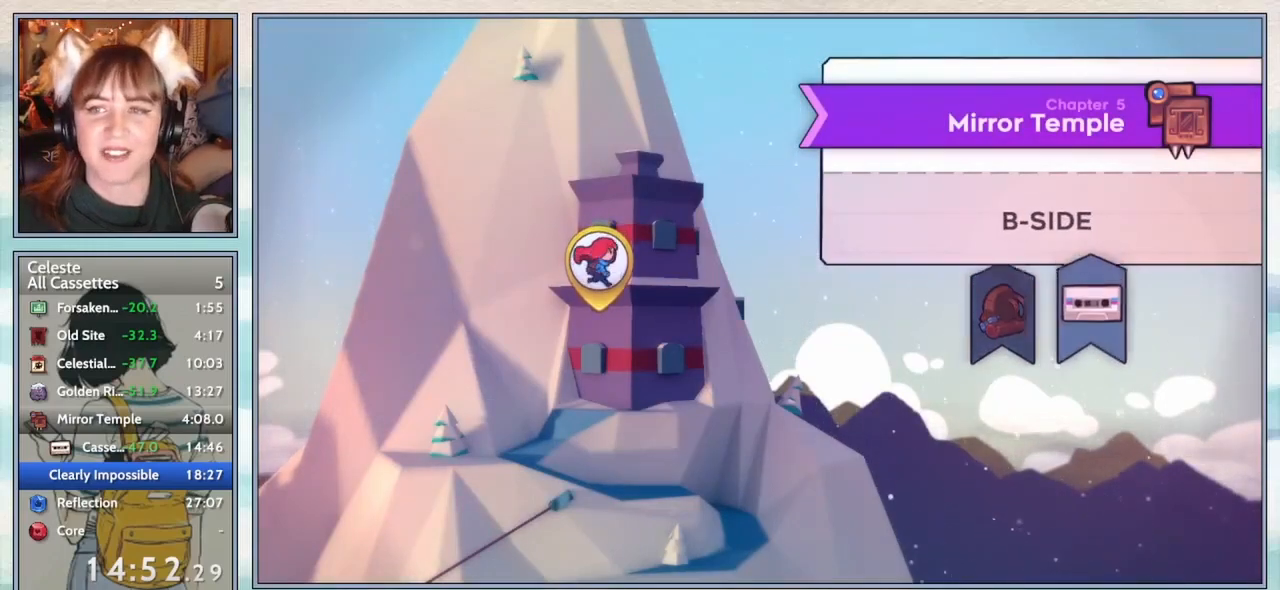
{"keys": [], "events": []}
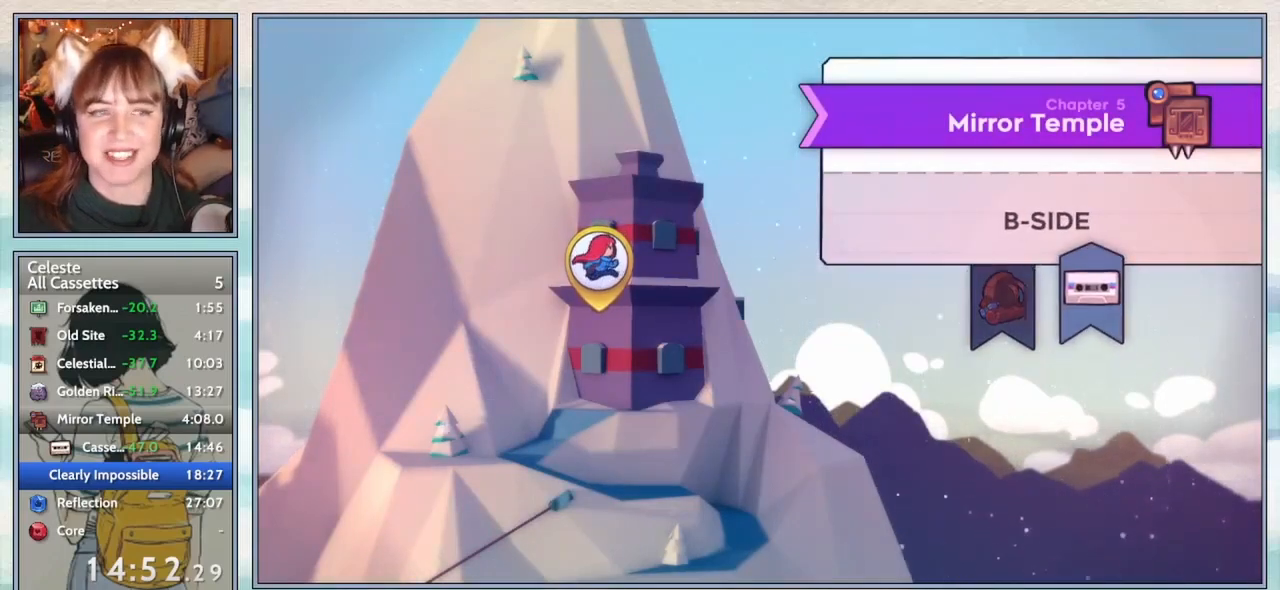
{"keys": [], "events": [[183, "right", "down"], [233, "right", "up"]]}
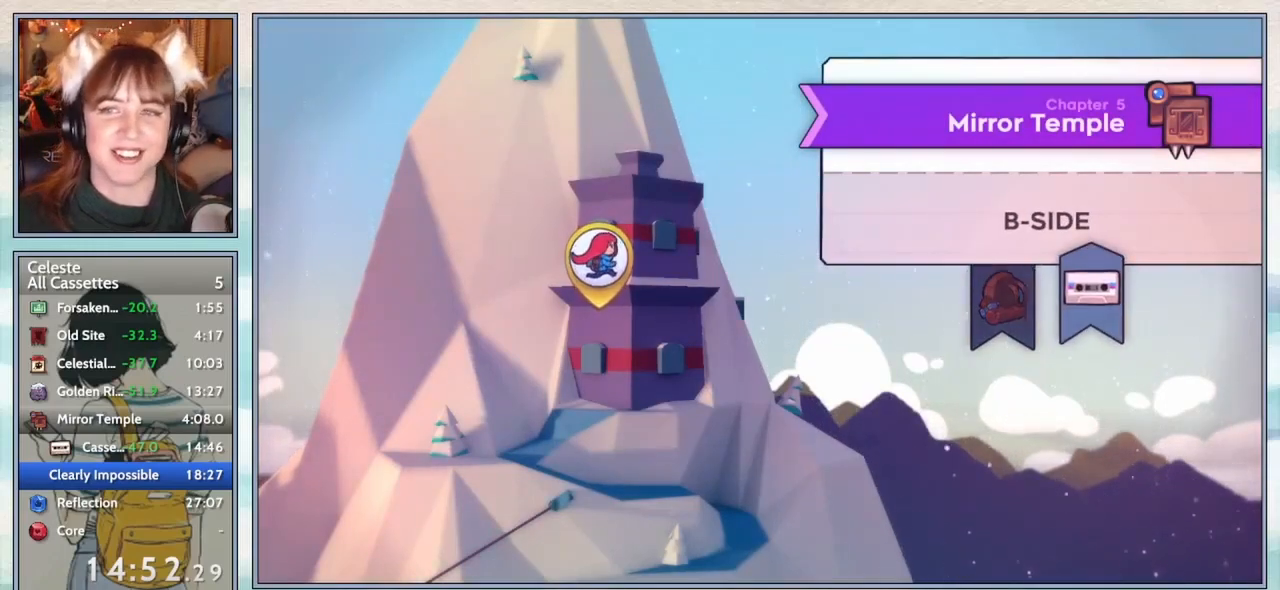
{"keys": [], "events": [[83, "jump2", "down"], [183, "jump2", "up"]]}